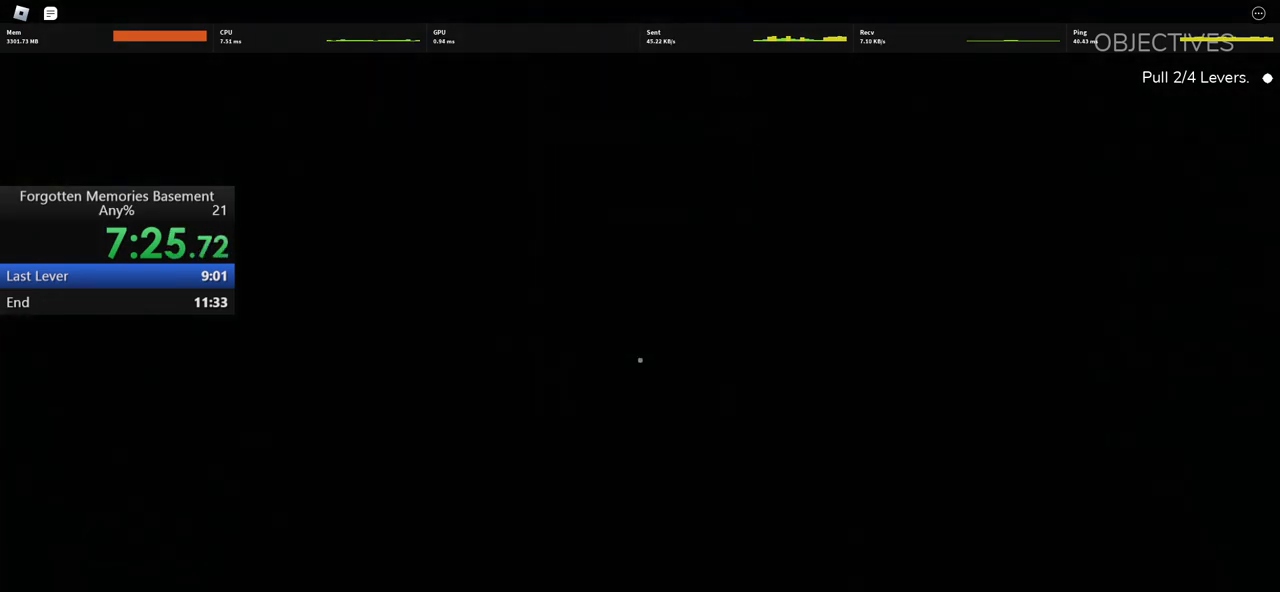
Gameplay with keyboard and mouse; each line is a JSON object with the keys and mouse buttons held at the frame after it. "events" lists presses ("down") and releases ("up") of "1", "2", "3", "4", "5", "a", "alt", "c", "caps_lock", "ctrl", "d", "e", "f", "g", "q", "r", "s", "shift", "space", "t", "tab", "v", "w", "x", "z" and "mouse_wheel" between this image and that frame as [ms after this image, input, new state], when the widget could be followed in between. "mouse_wheel" = the "wheel" button of the "mouse" list. No other keys are recorded. "wheel" means that the mouse wheel is clicked or scrolled. Not read: mouse_move.
{"keys": [], "mouse": [], "events": [[17, "e", "up"], [117, "e", "down"], [167, "e", "up"], [250, "s", "up"]]}
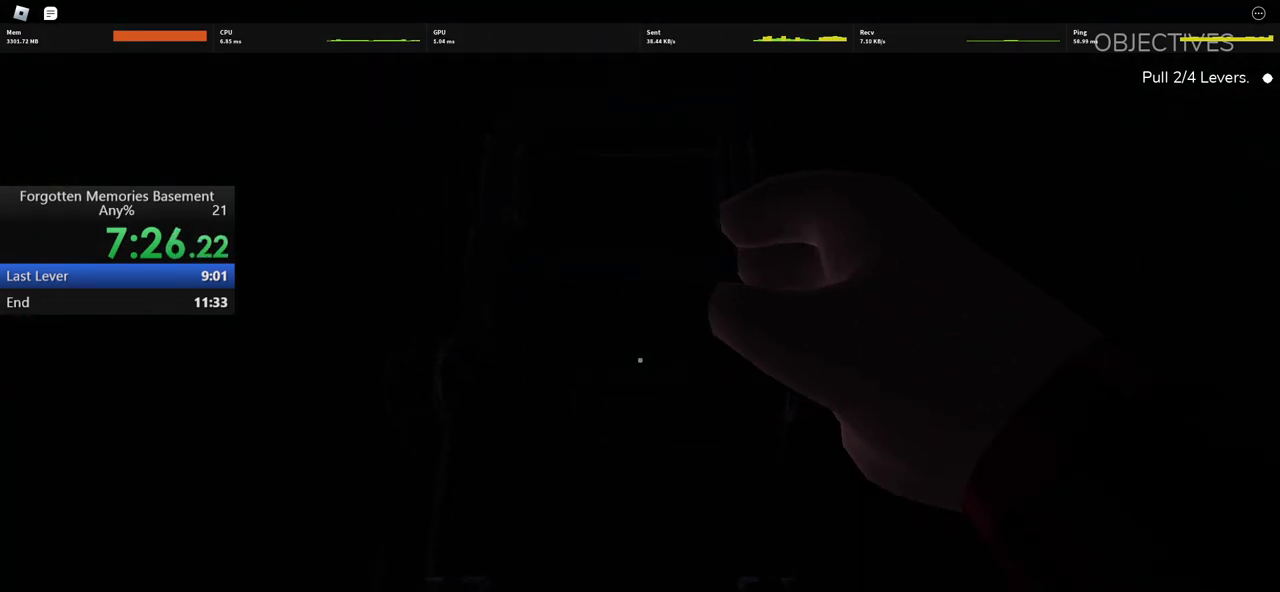
{"keys": ["a"], "mouse": [], "events": [[83, "s", "down"], [317, "a", "down"], [400, "s", "up"]]}
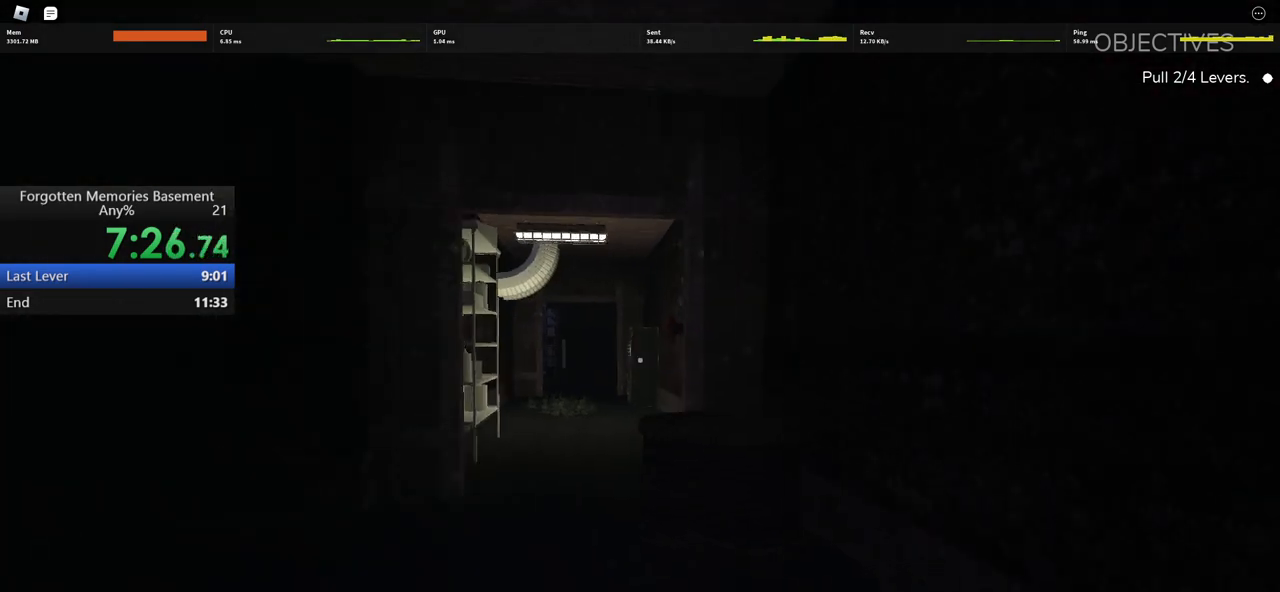
{"keys": ["shift", "w"], "mouse": [], "events": [[233, "w", "down"], [333, "a", "up"], [467, "shift", "down"]]}
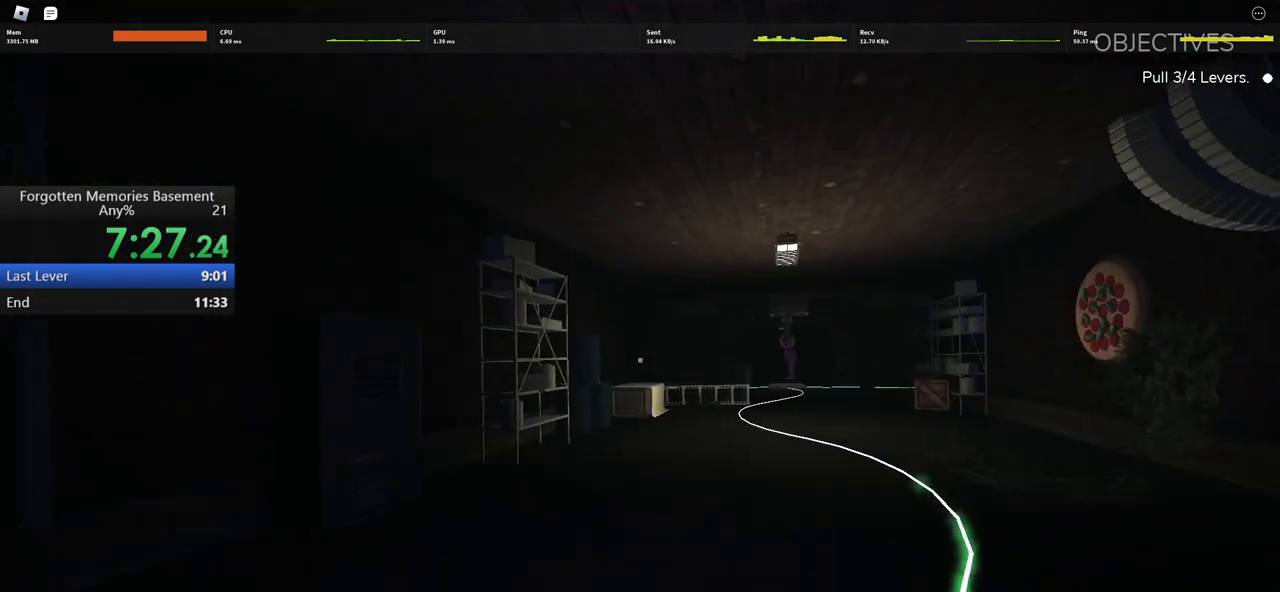
{"keys": ["shift", "w"], "mouse": [], "events": []}
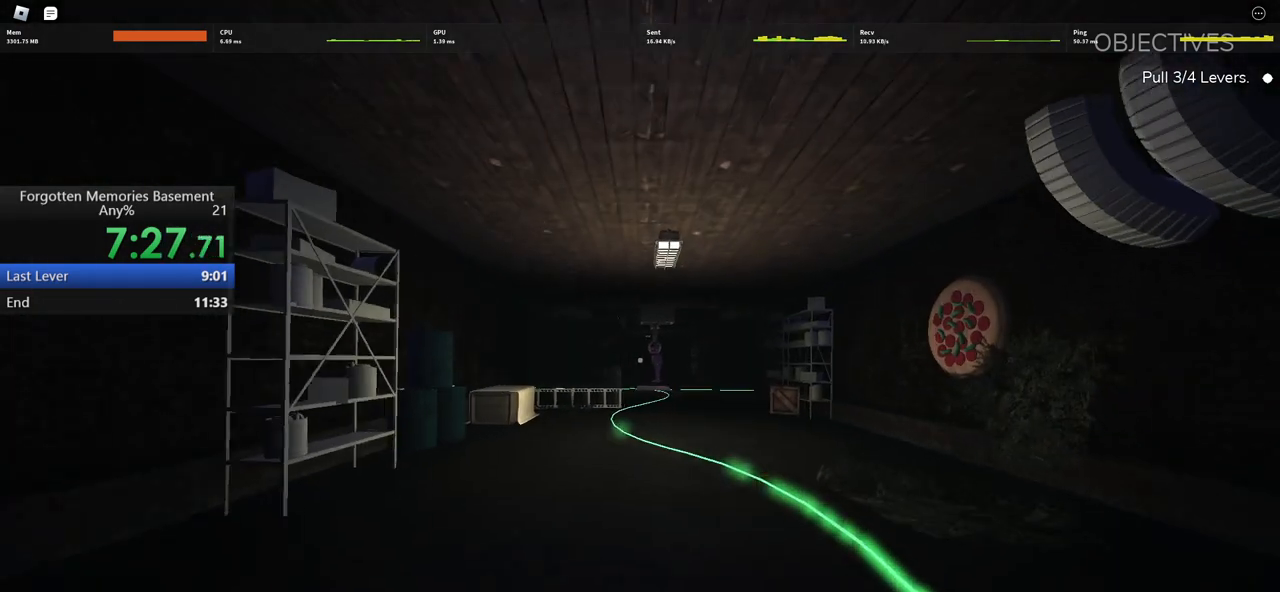
{"keys": ["shift", "w"], "mouse": [], "events": []}
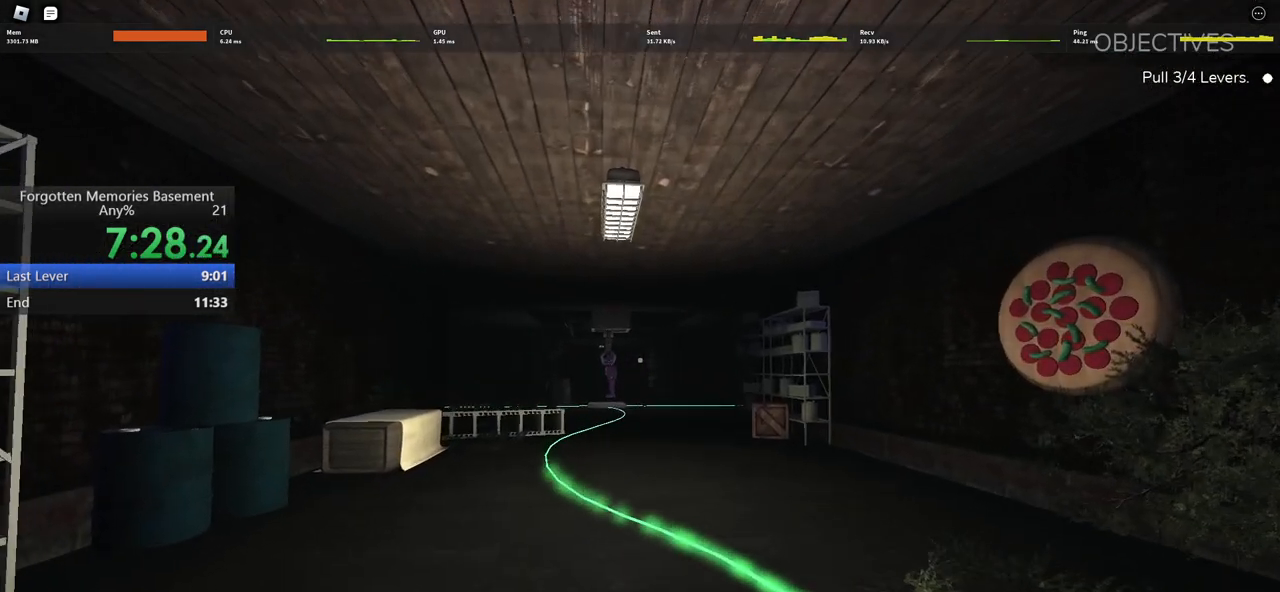
{"keys": ["shift", "w"], "mouse": [], "events": []}
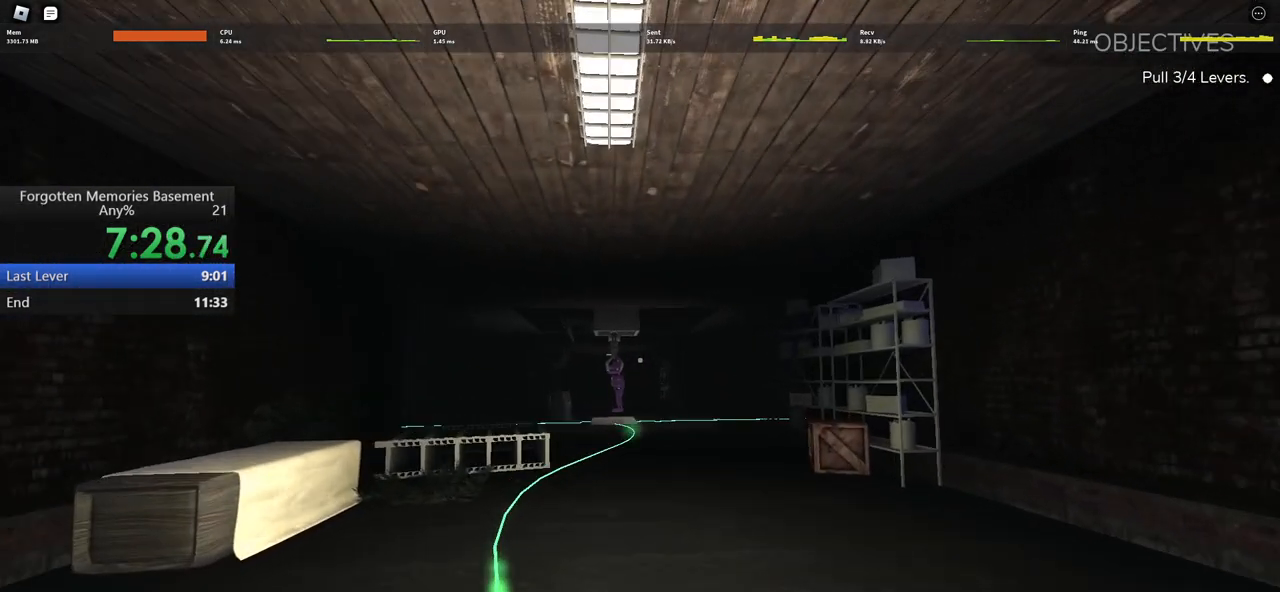
{"keys": ["shift", "w"], "mouse": [], "events": []}
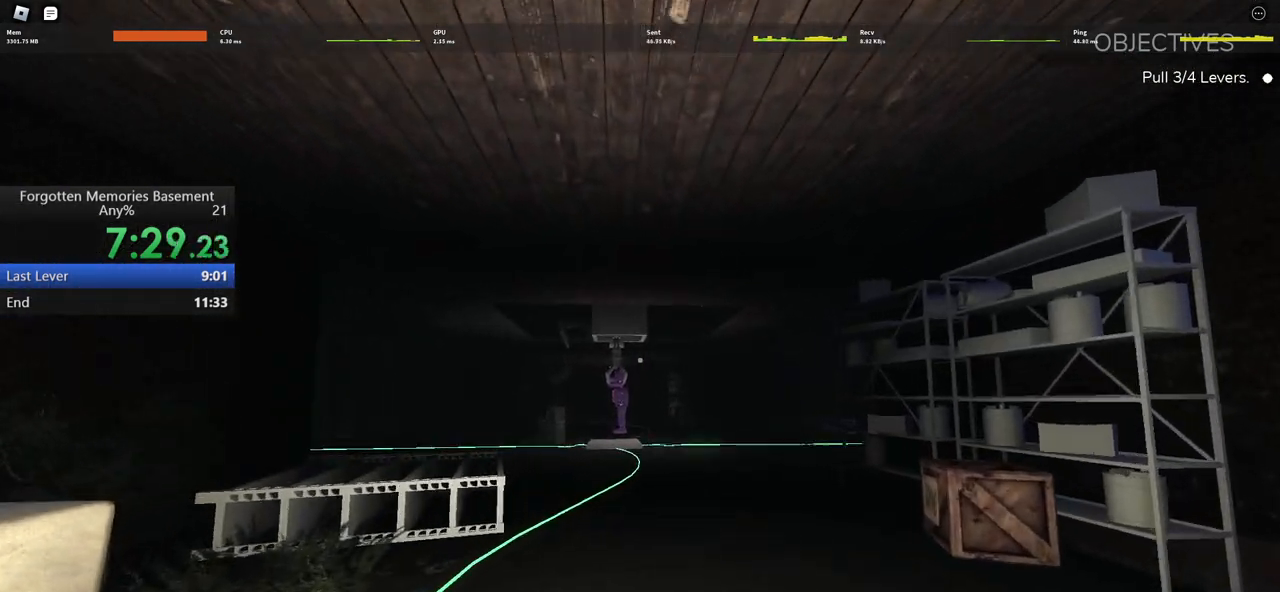
{"keys": ["shift", "w"], "mouse": [], "events": []}
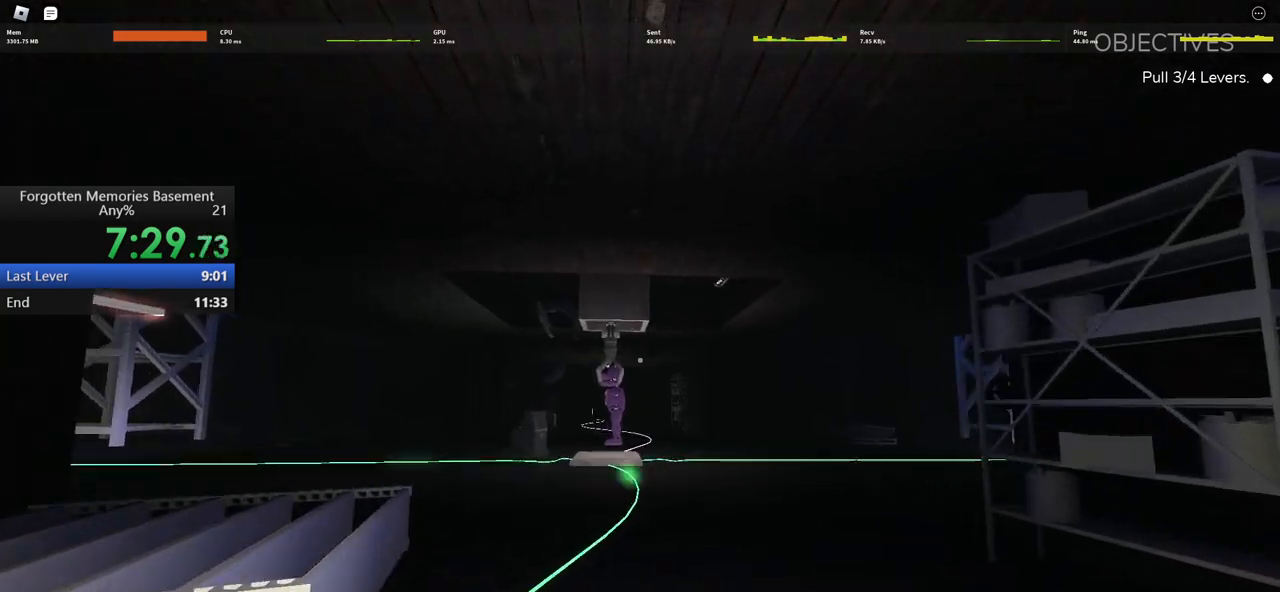
{"keys": ["d", "shift", "w"], "mouse": [], "events": [[467, "d", "down"]]}
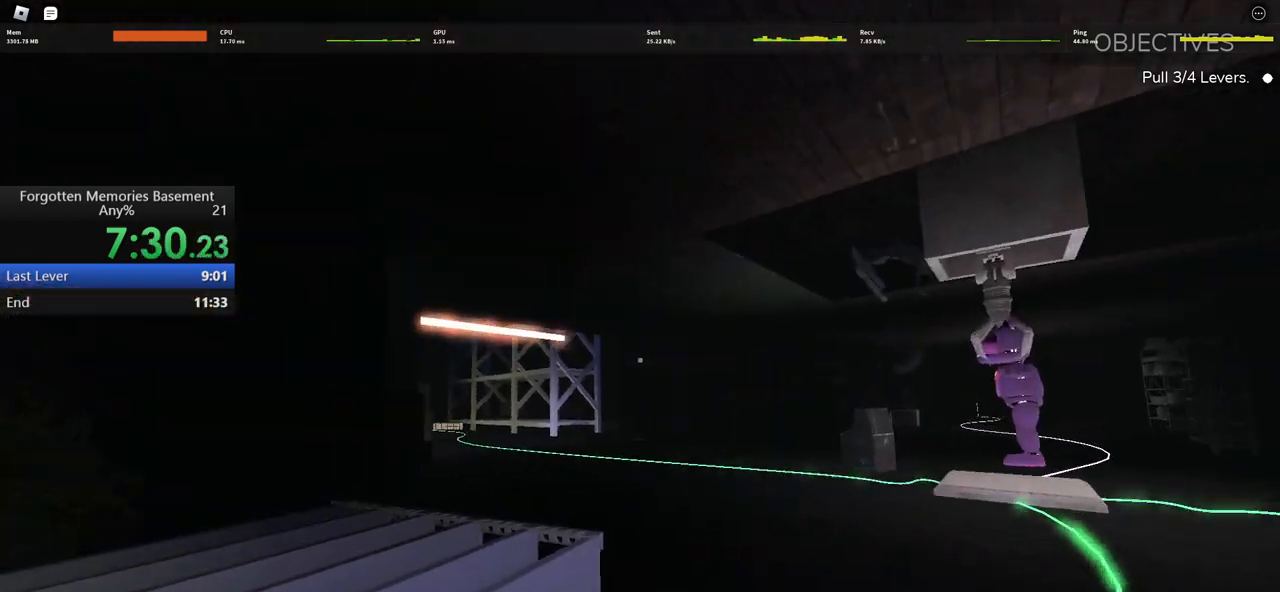
{"keys": ["d", "shift", "w"], "mouse": [], "events": []}
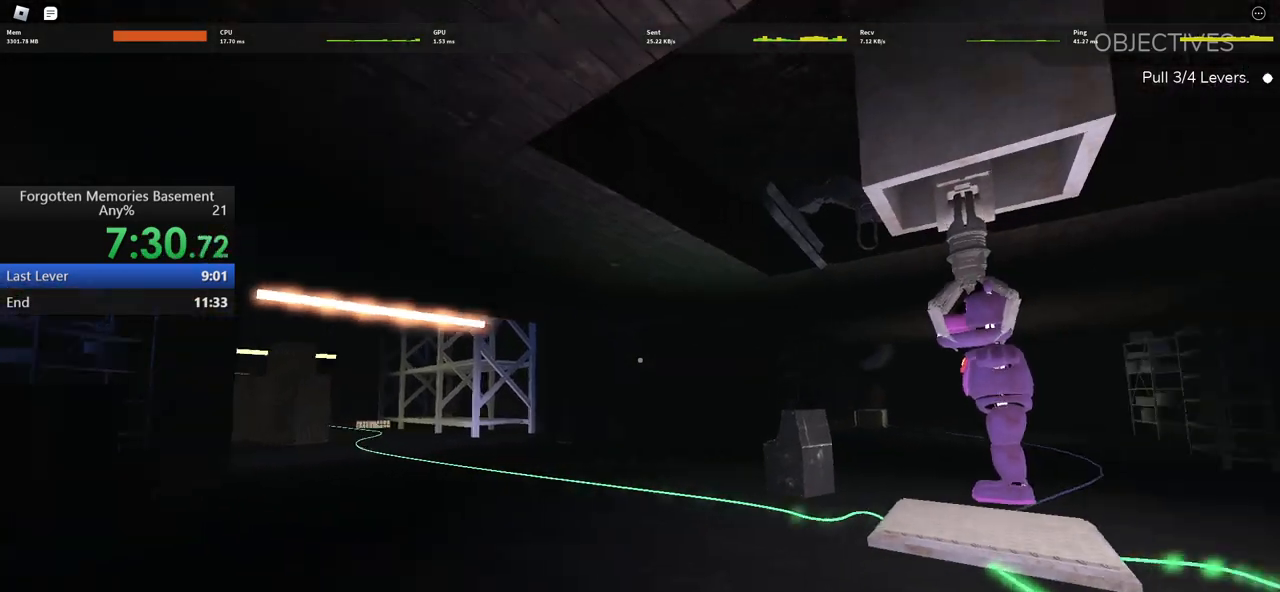
{"keys": ["a", "shift", "w"], "mouse": [], "events": [[83, "d", "up"], [317, "a", "down"]]}
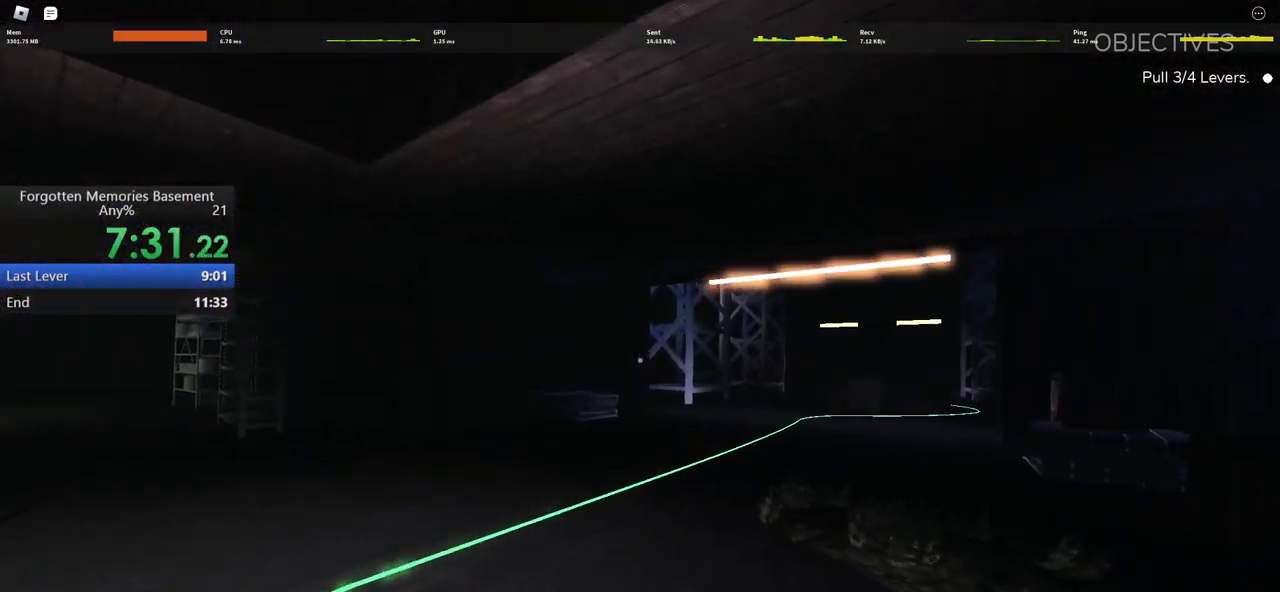
{"keys": ["shift", "w"], "mouse": [], "events": [[133, "a", "up"]]}
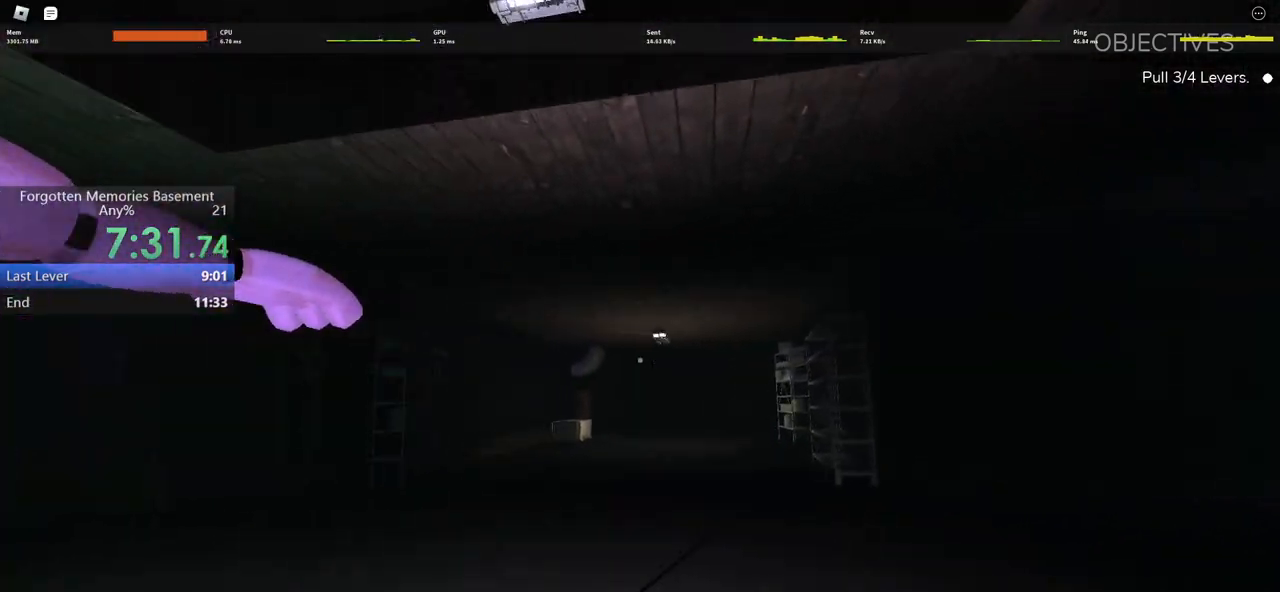
{"keys": ["shift", "w"], "mouse": [], "events": []}
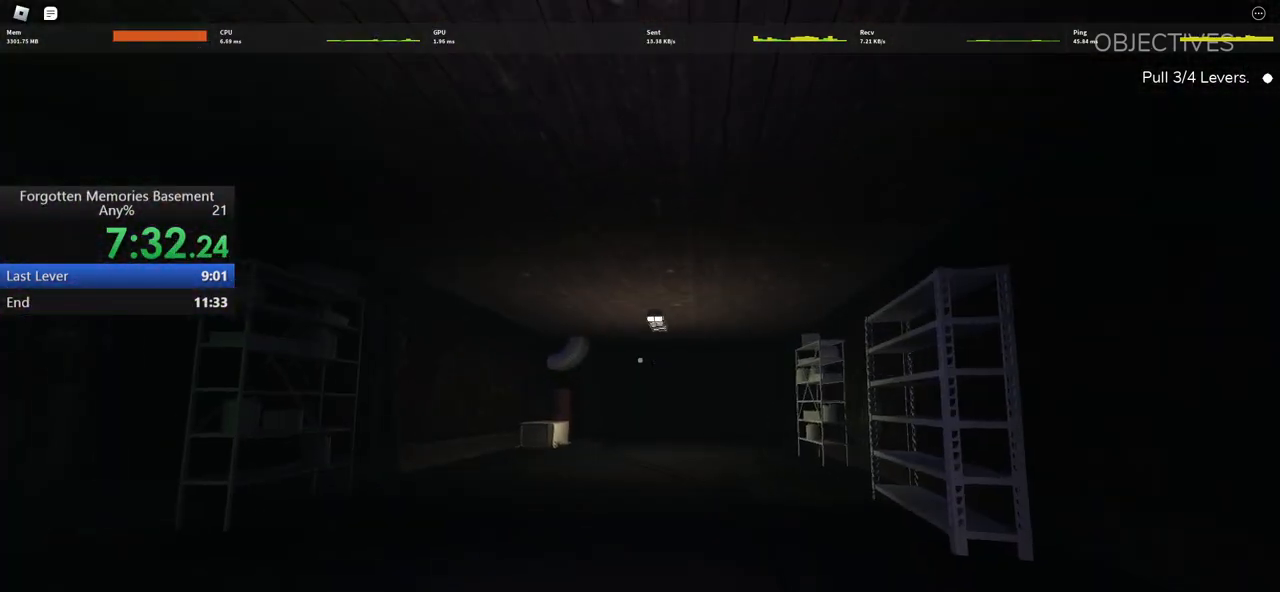
{"keys": ["shift", "w"], "mouse": [], "events": []}
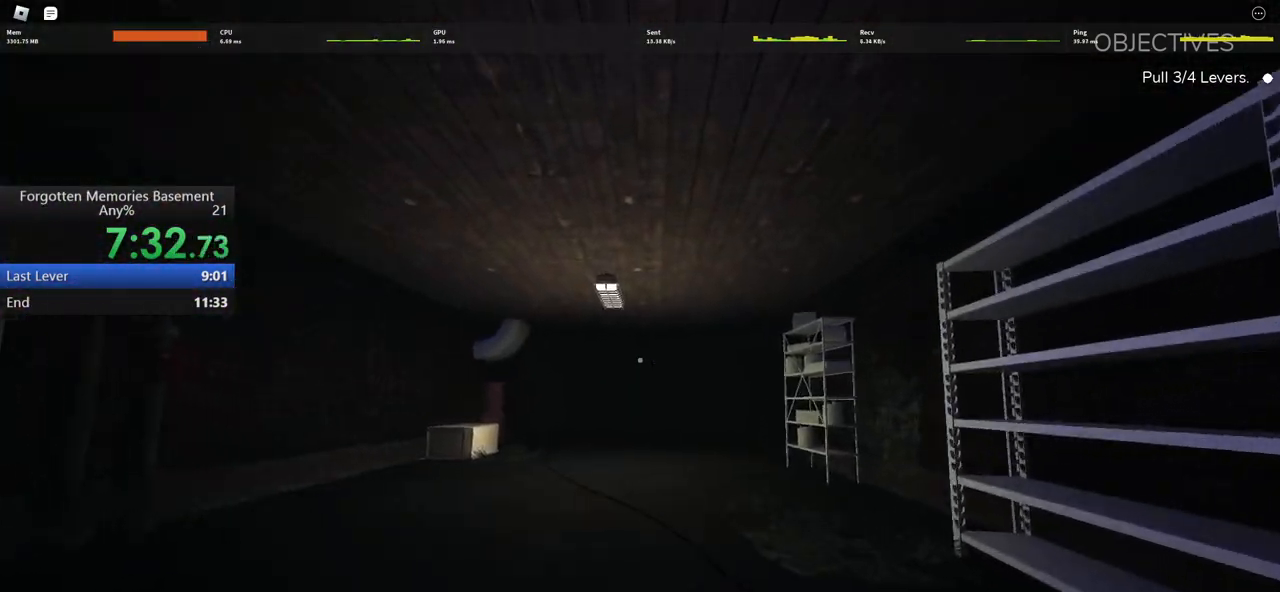
{"keys": ["shift", "w"], "mouse": [], "events": []}
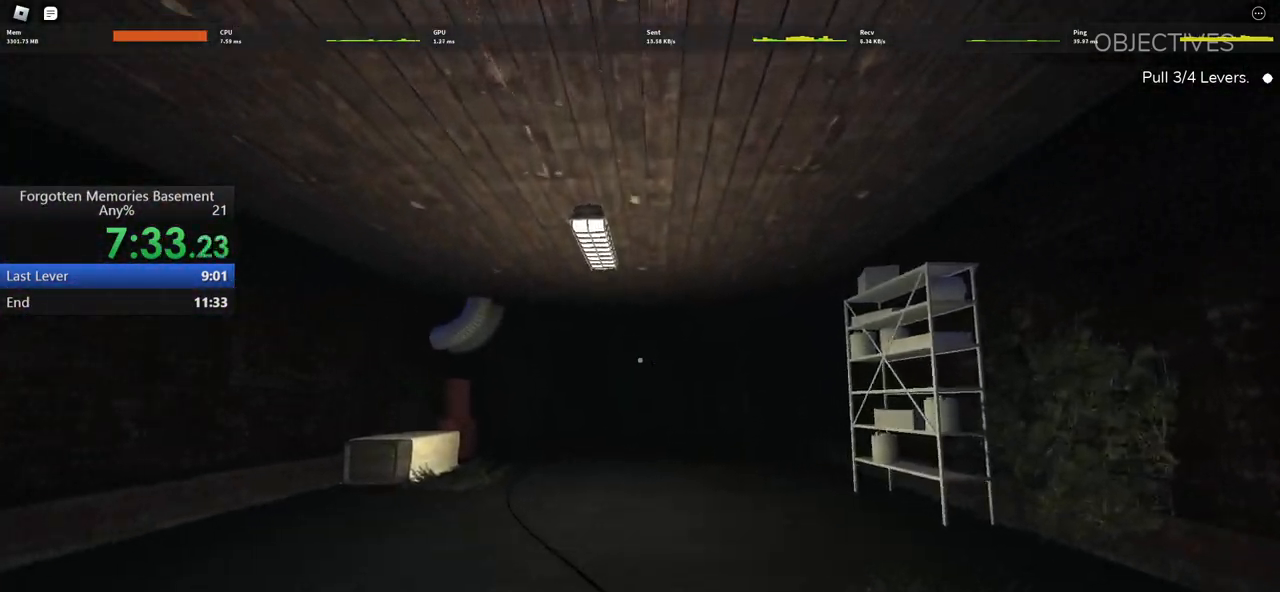
{"keys": ["shift", "w"], "mouse": [], "events": []}
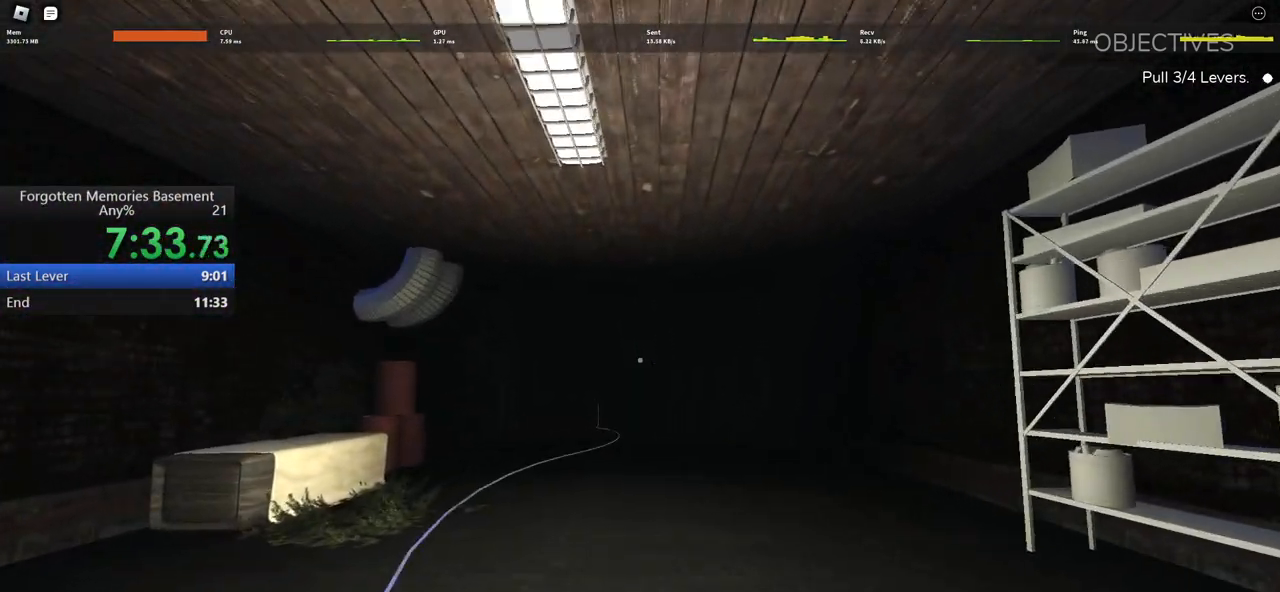
{"keys": ["shift", "w"], "mouse": [], "events": []}
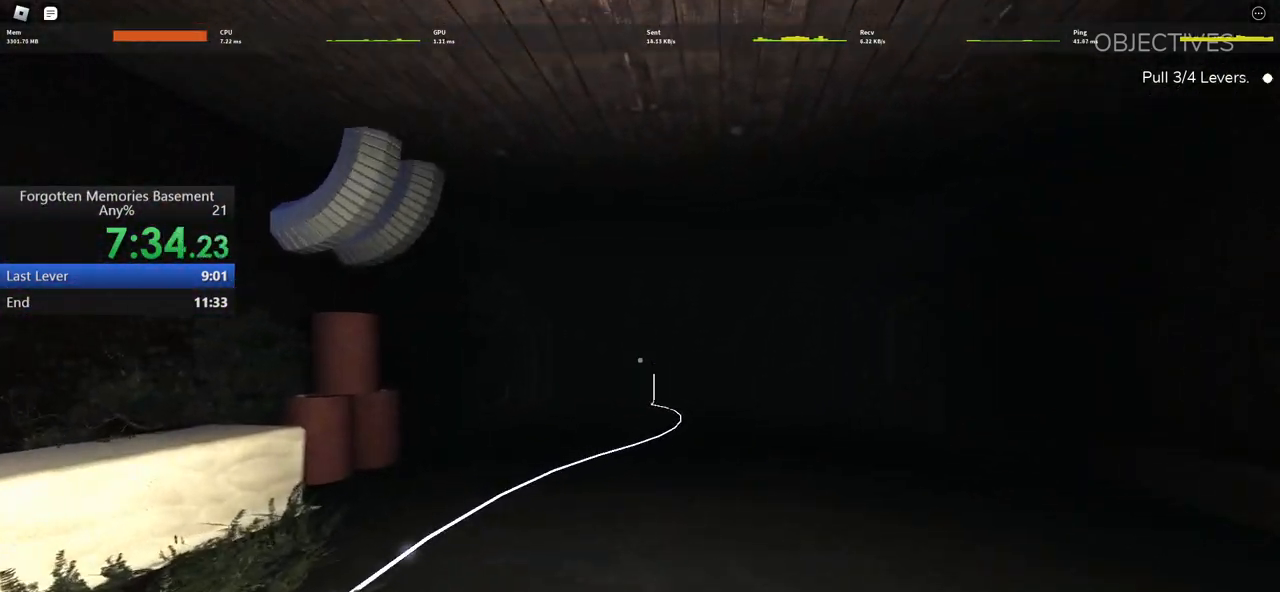
{"keys": ["shift", "w"], "mouse": [], "events": []}
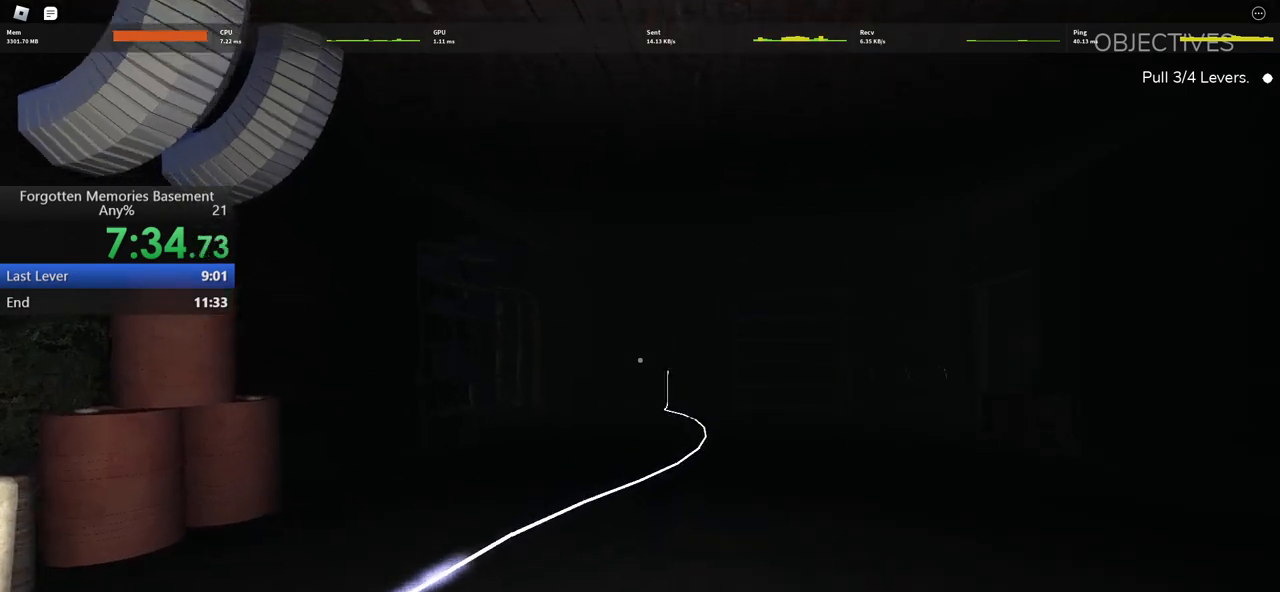
{"keys": ["w"], "mouse": [], "events": [[167, "shift", "up"]]}
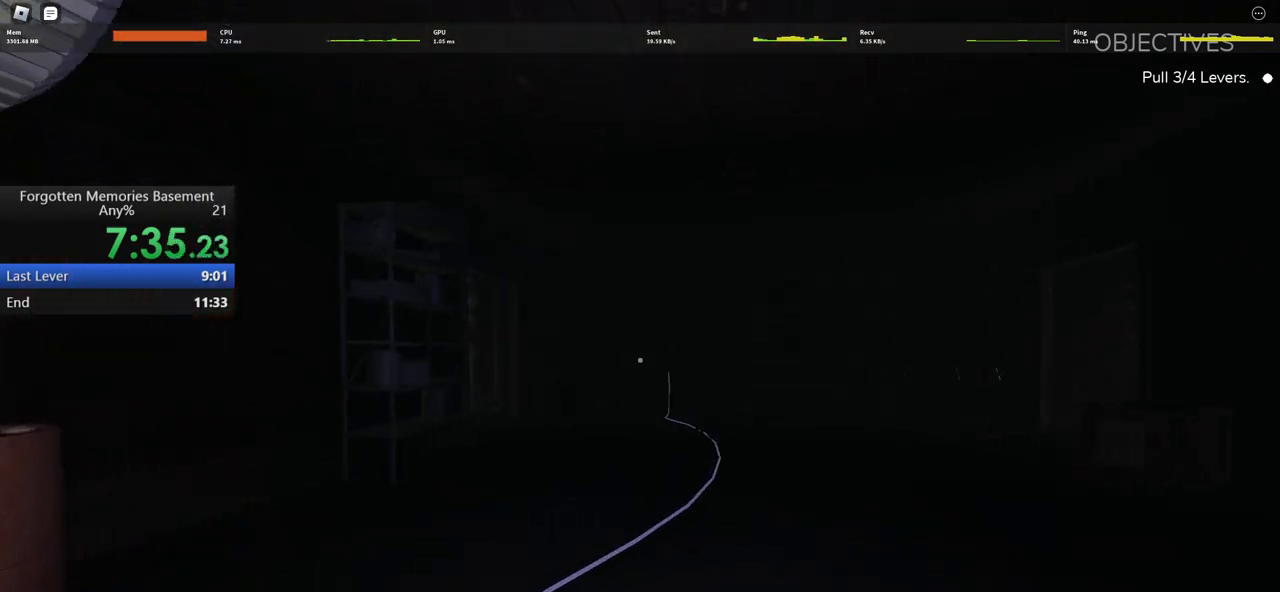
{"keys": ["w"], "mouse": [], "events": []}
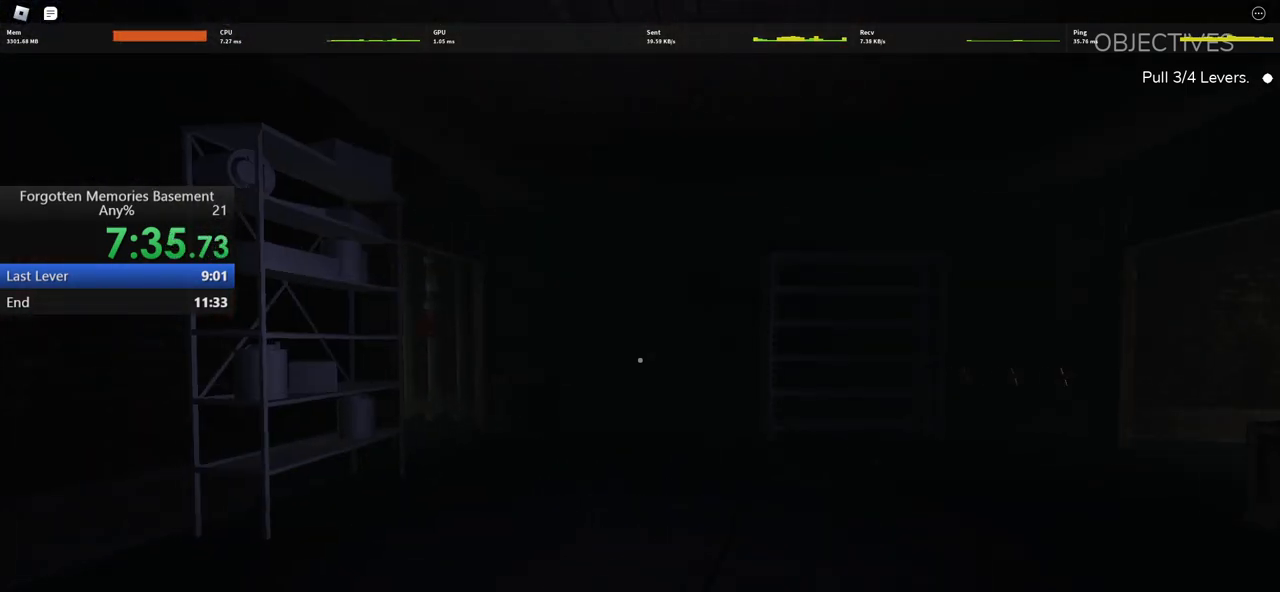
{"keys": ["shift", "w"], "mouse": [], "events": [[233, "shift", "down"]]}
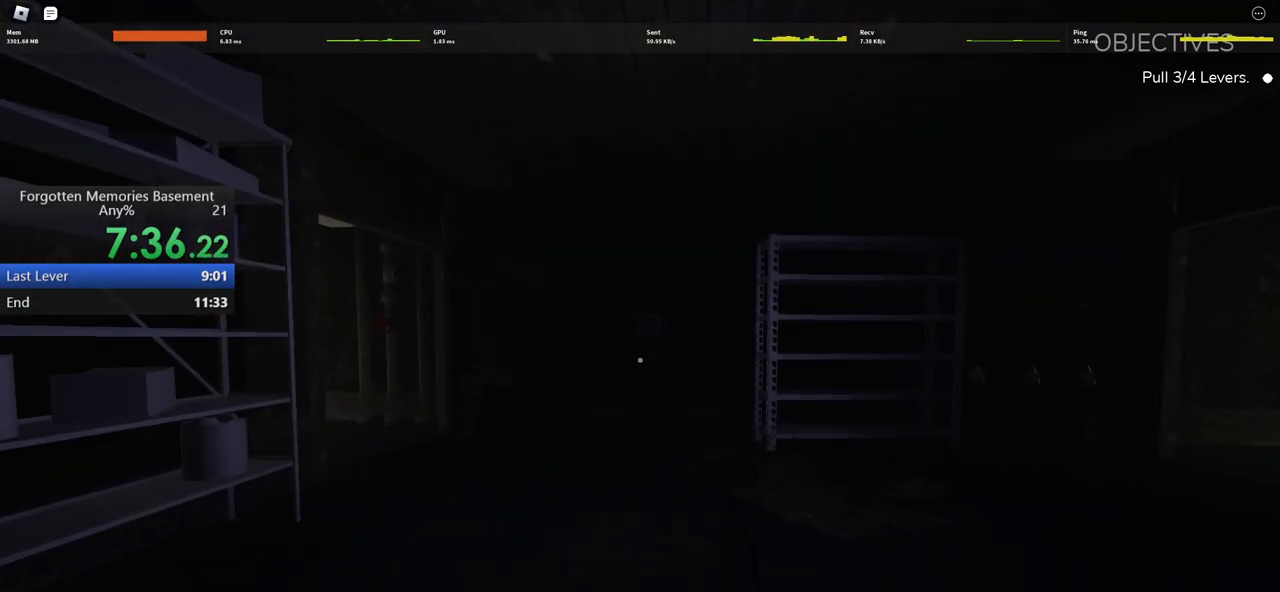
{"keys": ["shift", "w"], "mouse": [], "events": []}
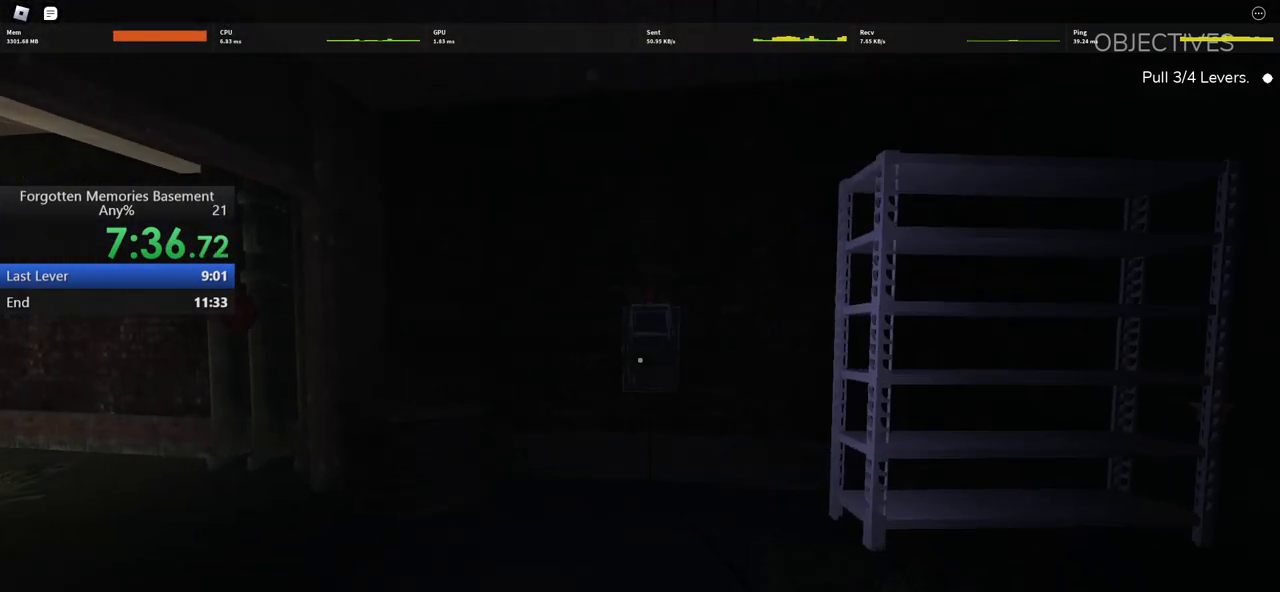
{"keys": ["e", "shift"], "mouse": [], "events": [[450, "e", "down"], [500, "w", "up"]]}
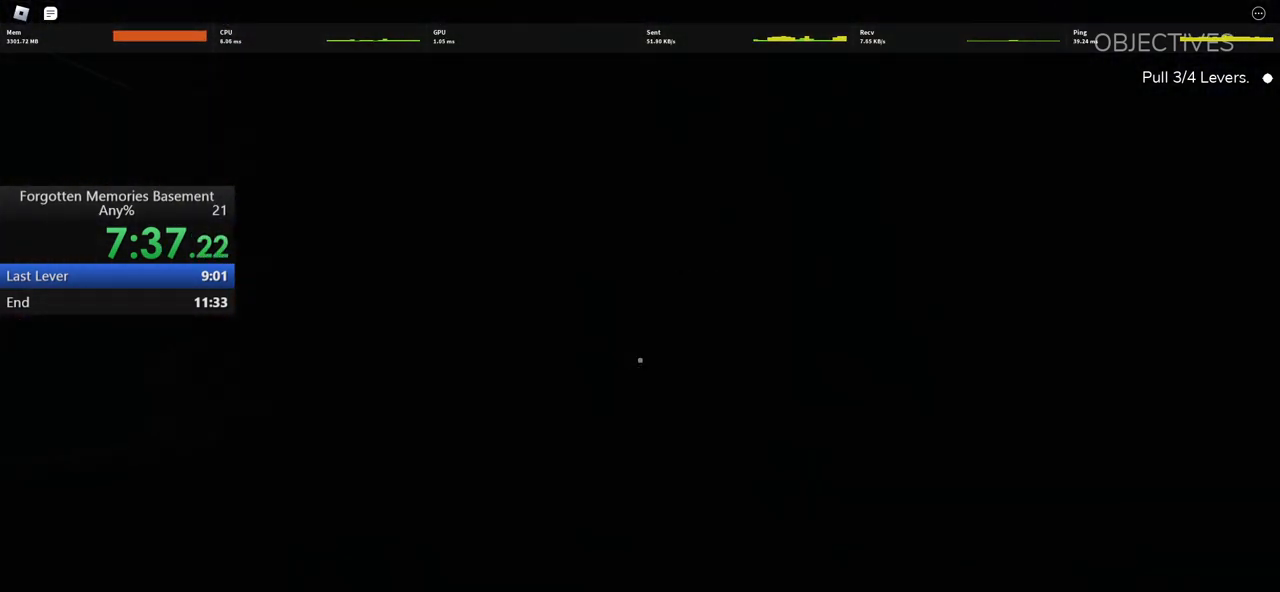
{"keys": [], "mouse": [], "events": [[50, "e", "up"], [50, "shift", "up"], [100, "e", "down"], [183, "e", "up"], [333, "s", "down"], [467, "s", "up"]]}
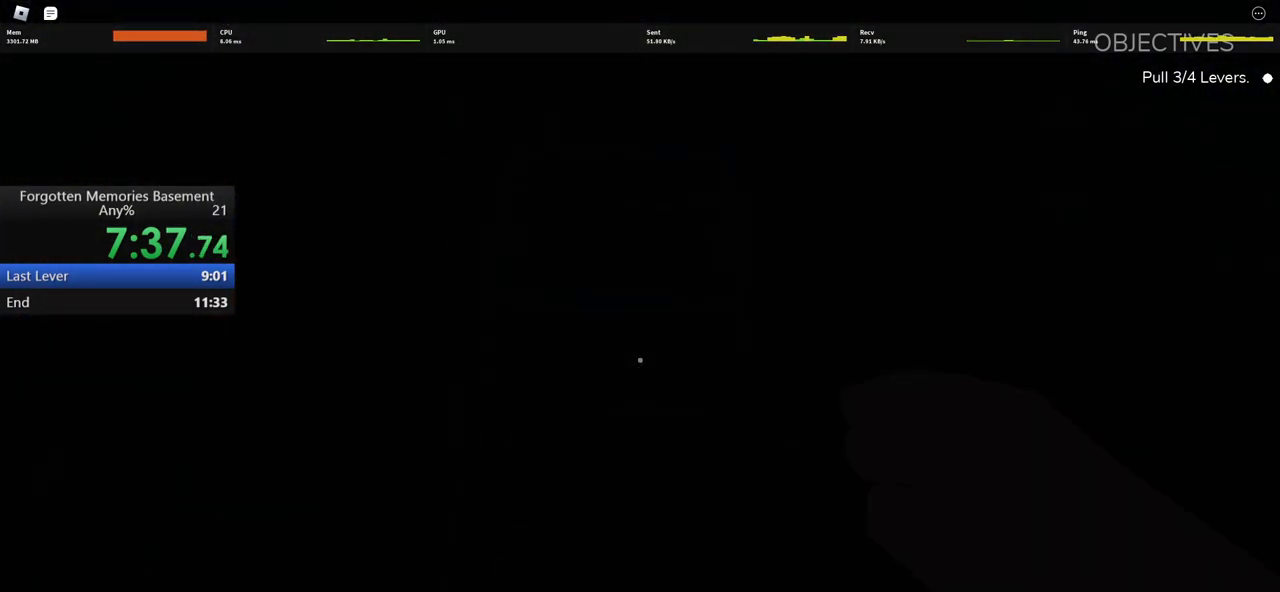
{"keys": ["a", "s"], "mouse": [], "events": [[150, "s", "down"], [200, "s", "up"], [350, "s", "down"], [433, "a", "down"]]}